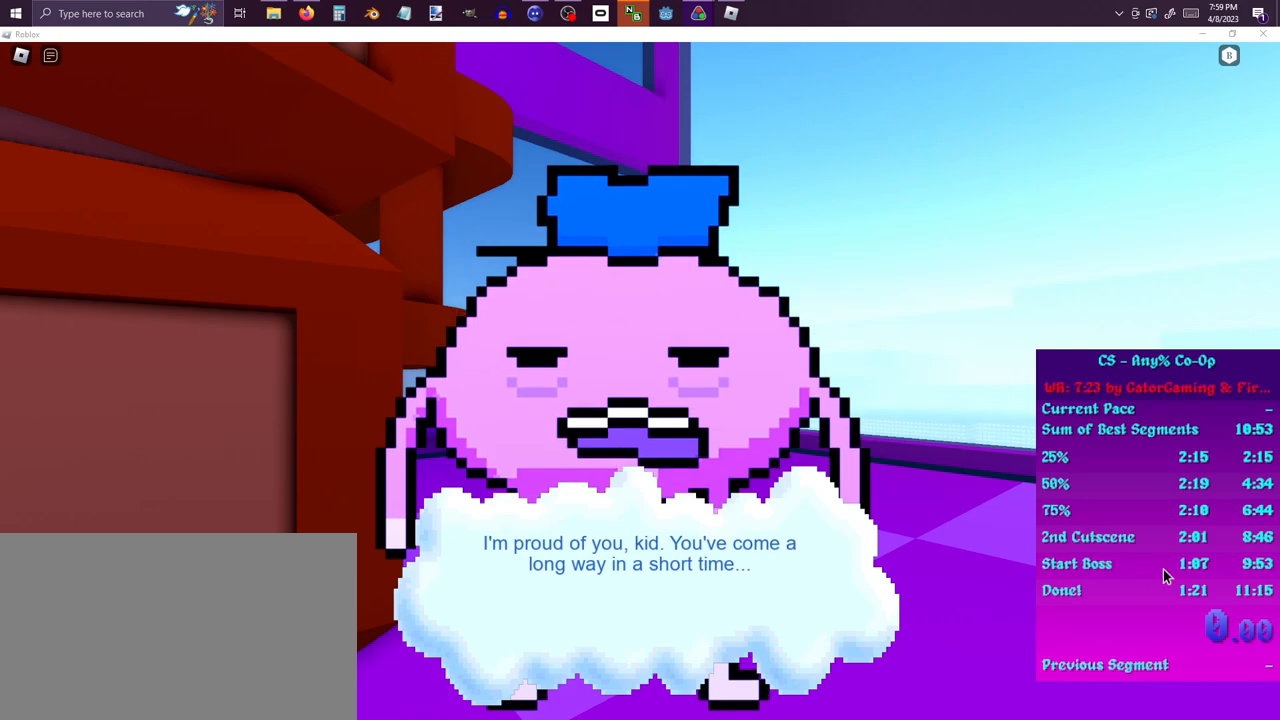
Gameplay with keyboard and mouse; each line is a JSON object with the keys and mouse buttons held at the frame after it. "events" lists presses ("down") and releases ("up") of "1", "2", "3", "4", "5", "a", "alt", "c", "ctrl", "d", "e", "f", "q", "r", "s", "shift", "space", "tab", "v", "w", "x", "z", "mouse_left", "mouse_middle", "mouse_right", "mouse_wheel_up" and "mouse_wheel_down" between this image and that frame as [ms after this image, input, new state], when the widget could be followed in between. "mouse_left", "mouse_middle", "mouse_right", "mouse_wheel_up", "mouse_wheel_down" = the "left", "middle", "right", "wheel_up", "wheel_down" buttons of the "mouse" list. No other keys are recorded. Mouse movement is not recorded.
{"keys": [], "mouse": ["left"], "events": [[483, "mouse_left", "down"]]}
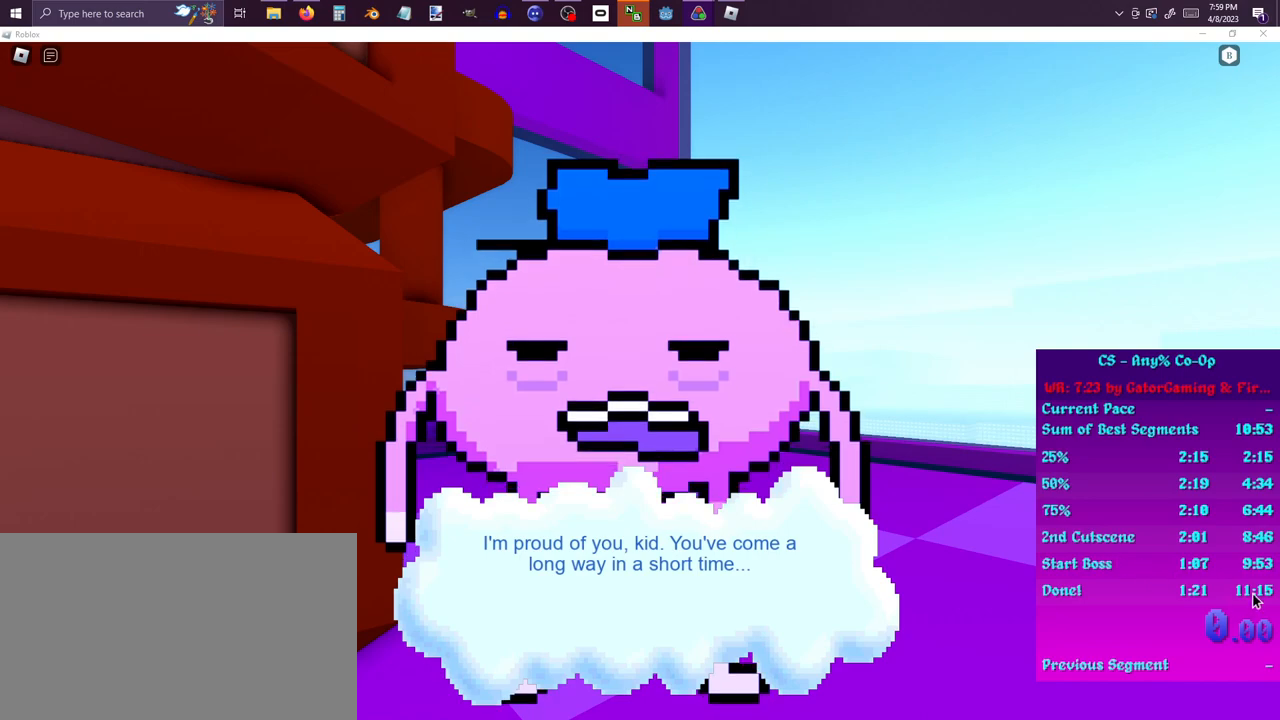
{"keys": [], "mouse": [], "events": [[367, "mouse_left", "up"]]}
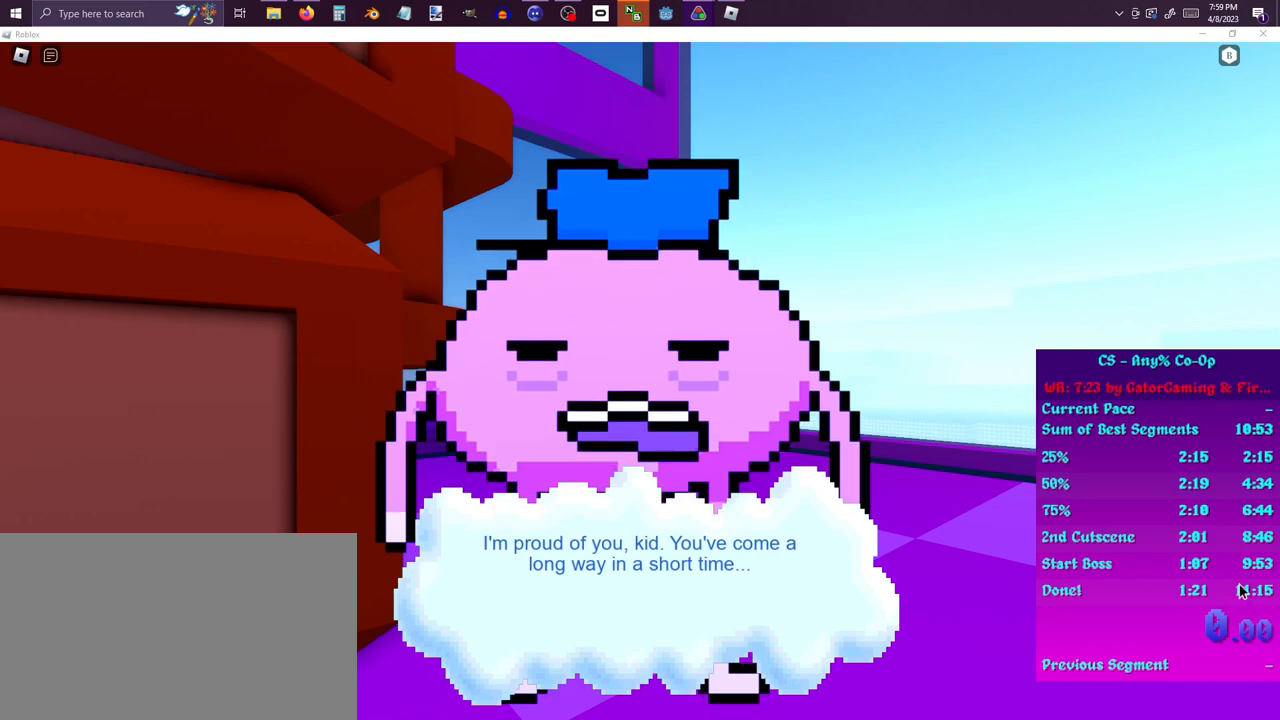
{"keys": [], "mouse": ["right"], "events": [[333, "mouse_right", "down"]]}
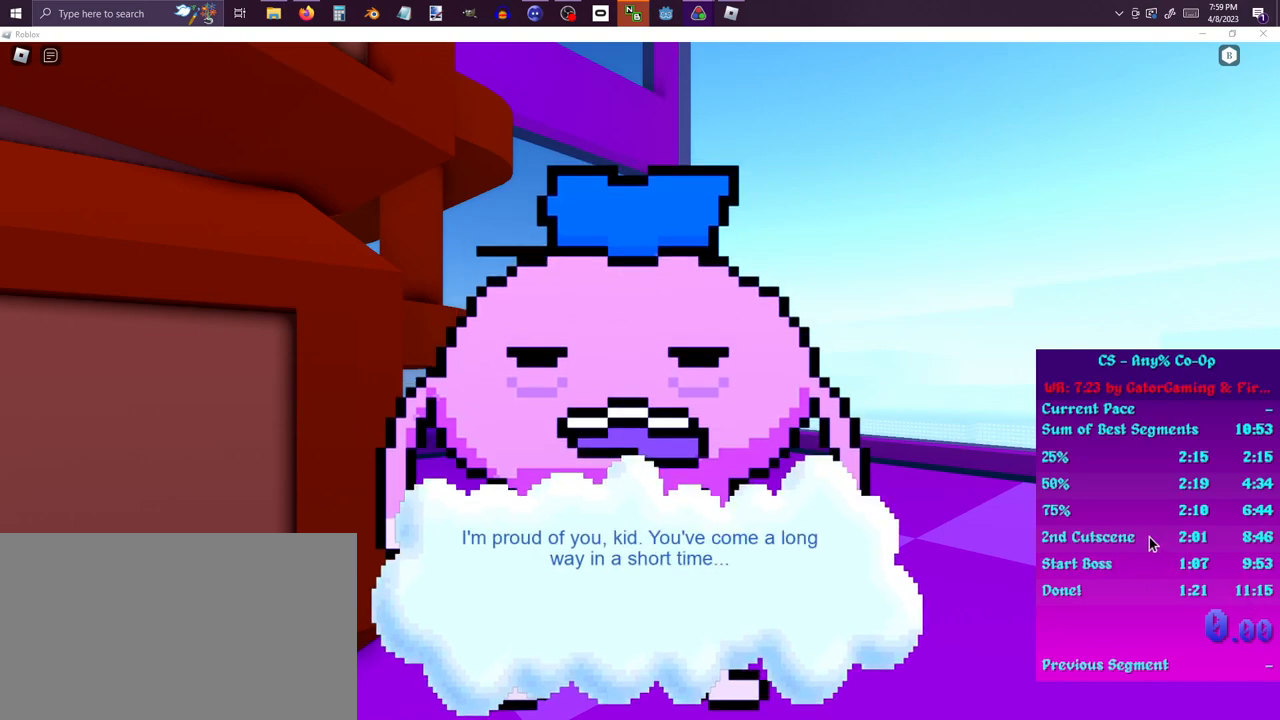
{"keys": [], "mouse": [], "events": [[17, "mouse_right", "up"]]}
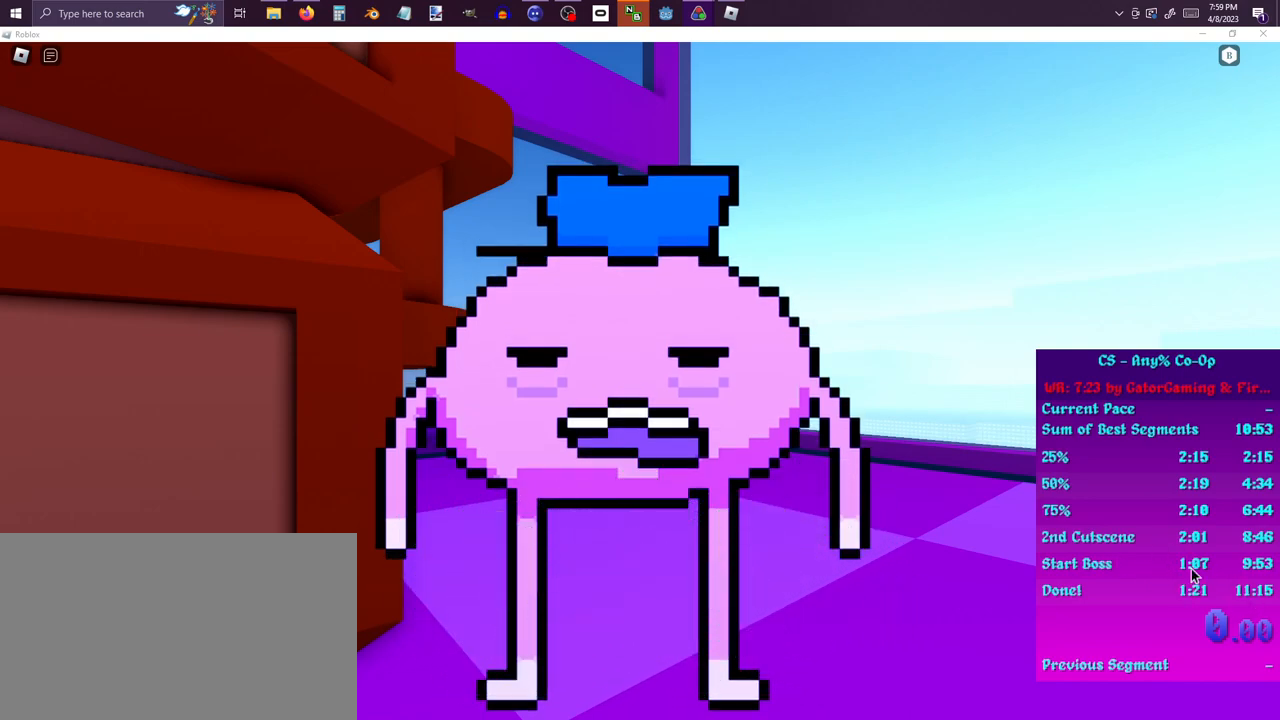
{"keys": [], "mouse": [], "events": []}
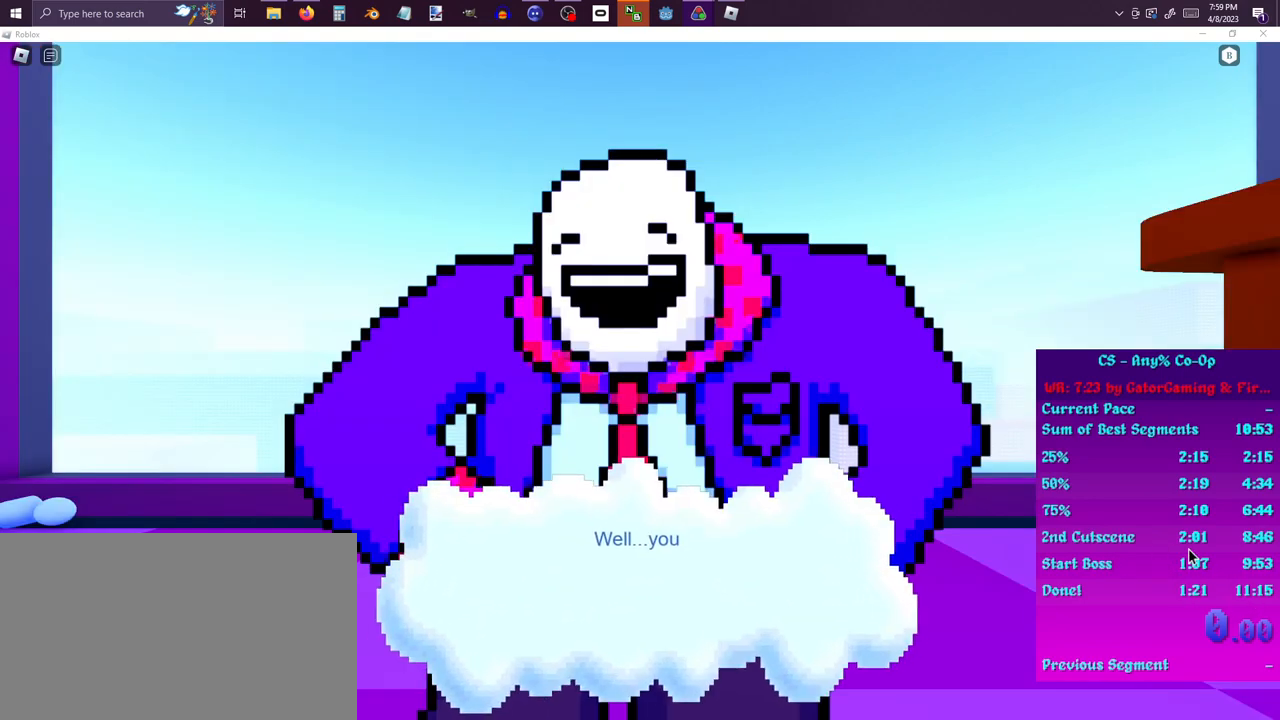
{"keys": [], "mouse": [], "events": []}
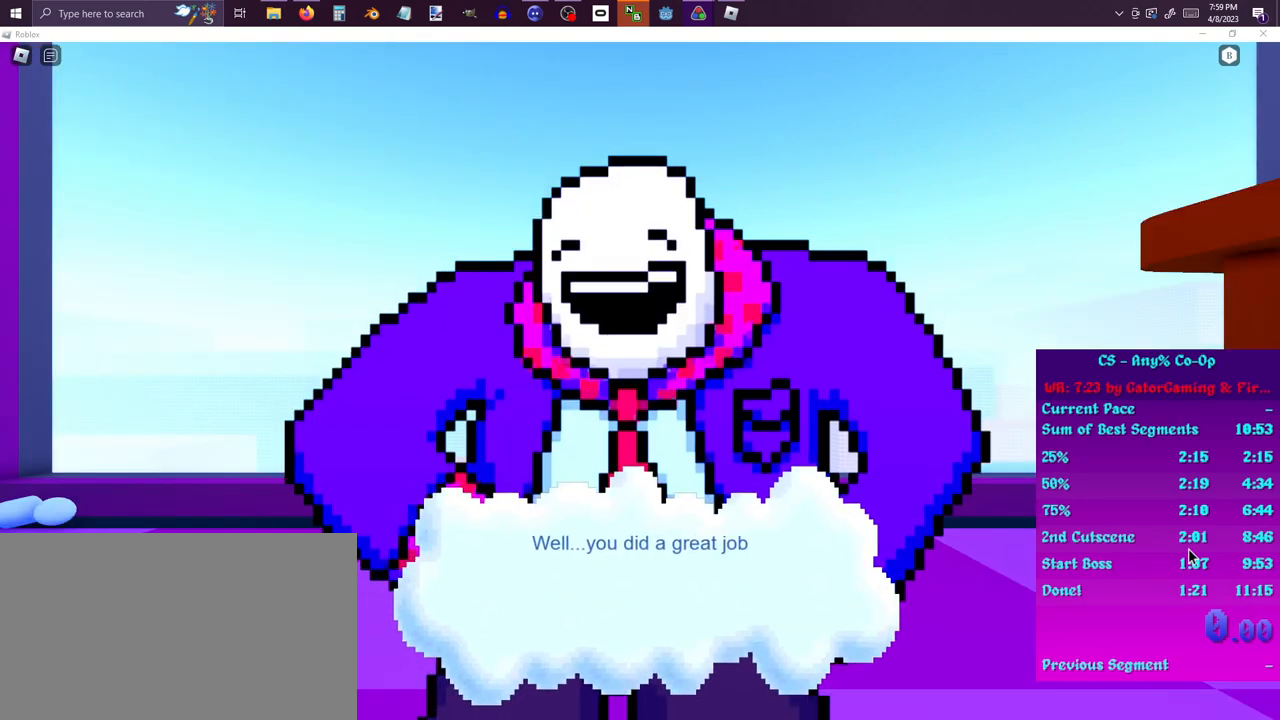
{"keys": [], "mouse": [], "events": []}
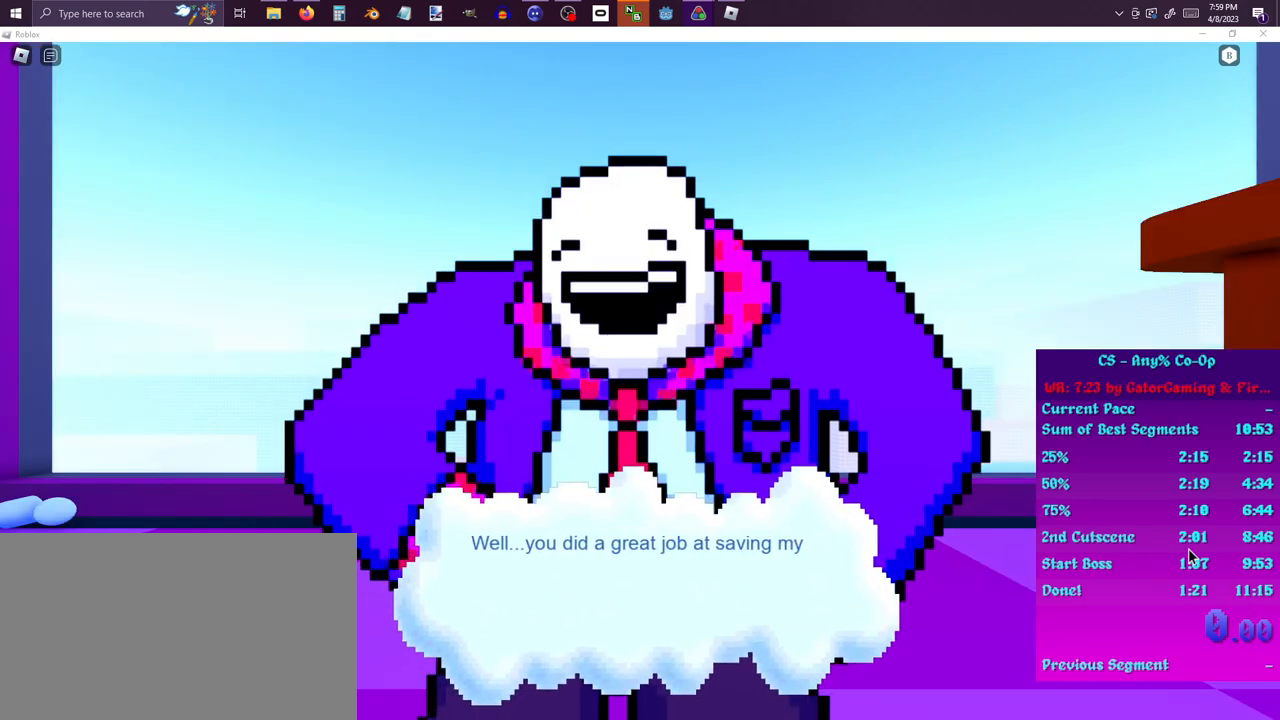
{"keys": [], "mouse": [], "events": [[33, "mouse_left", "down"], [117, "mouse_left", "up"]]}
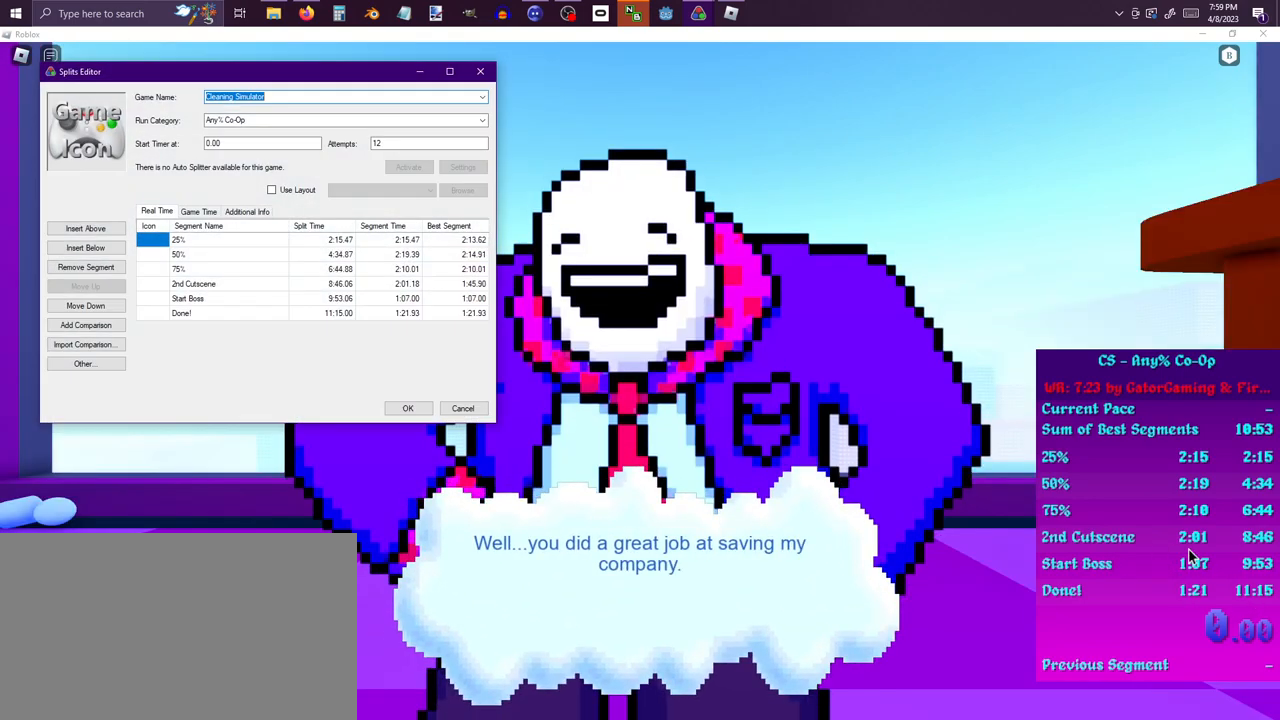
{"keys": [], "mouse": [], "events": []}
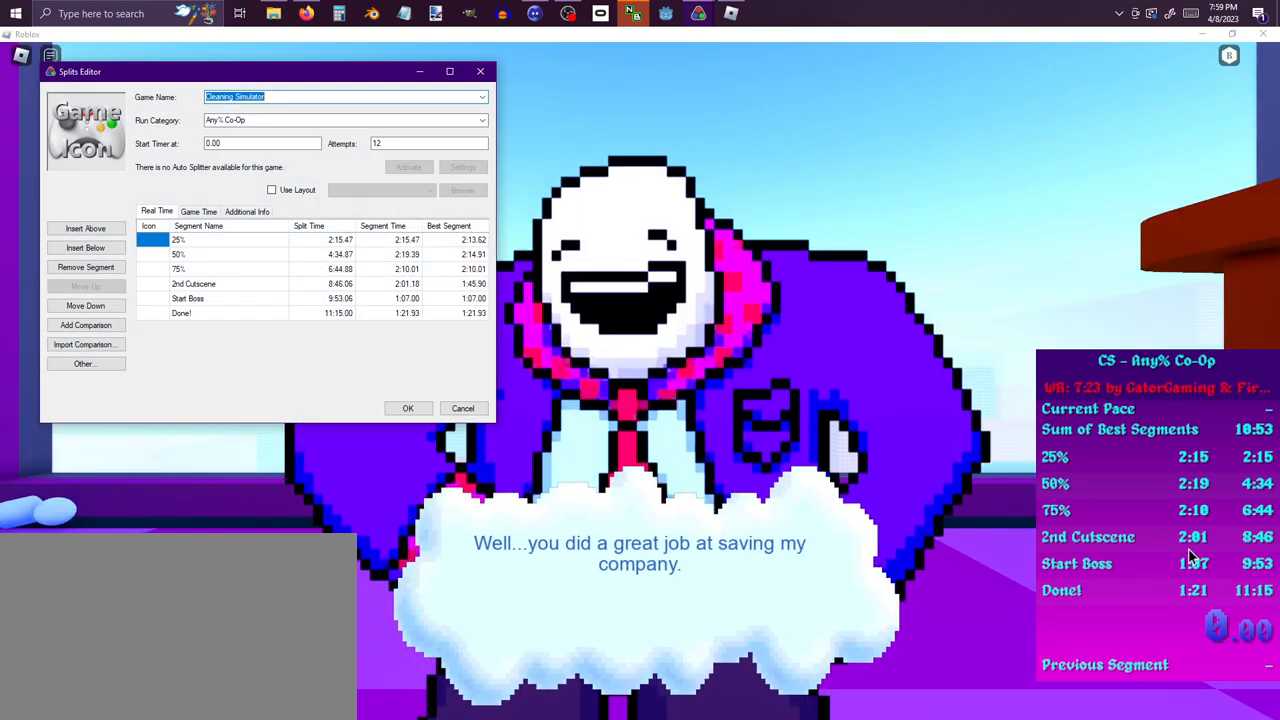
{"keys": [], "mouse": [], "events": []}
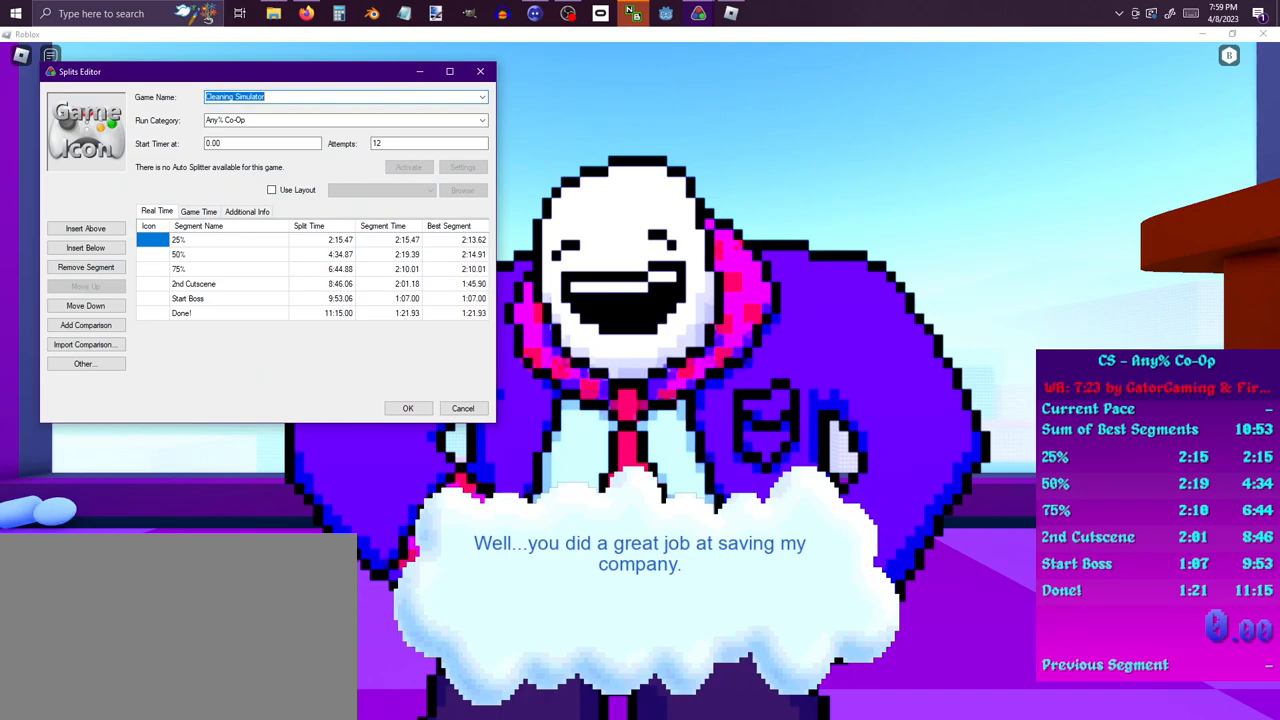
{"keys": [], "mouse": [], "events": []}
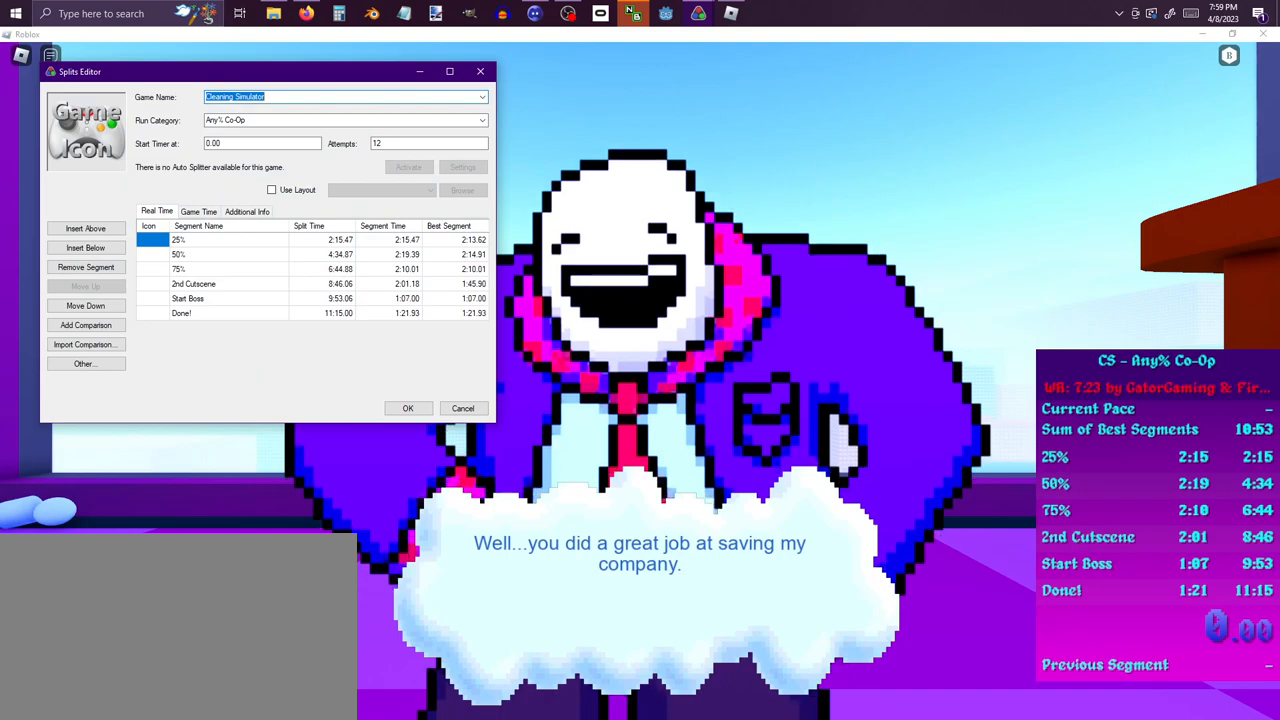
{"keys": [], "mouse": [], "events": []}
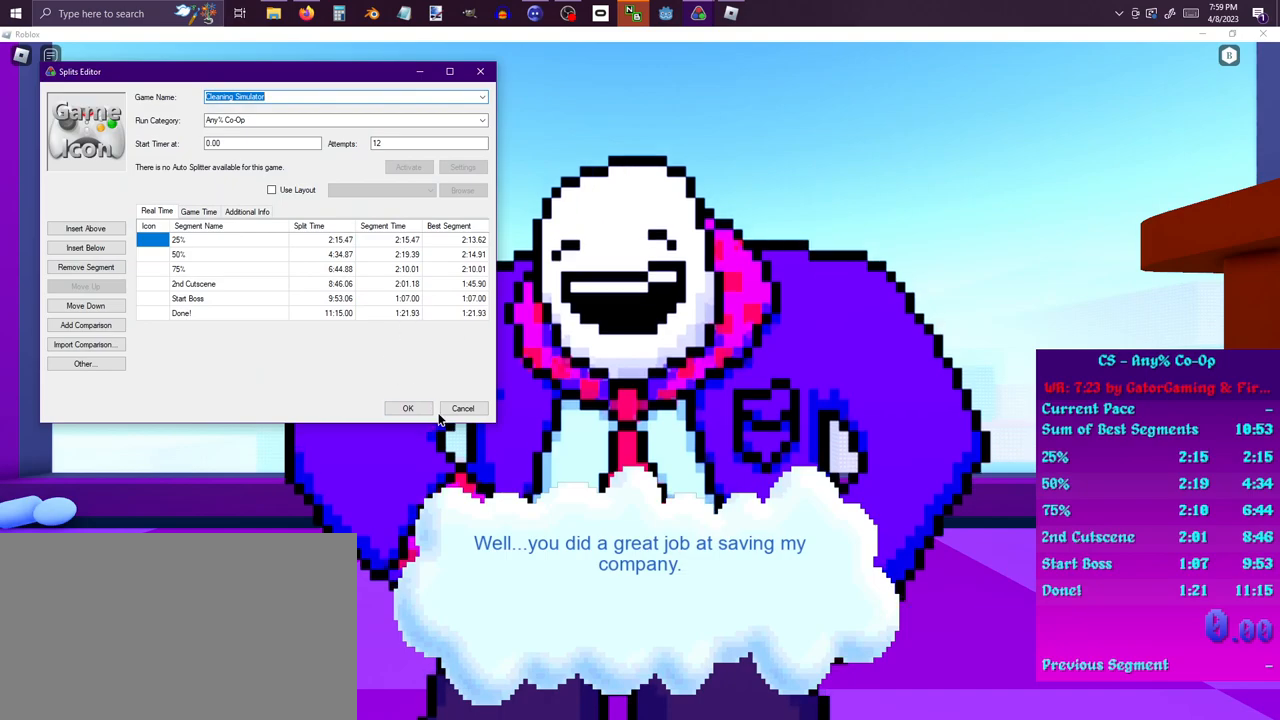
{"keys": [], "mouse": [], "events": []}
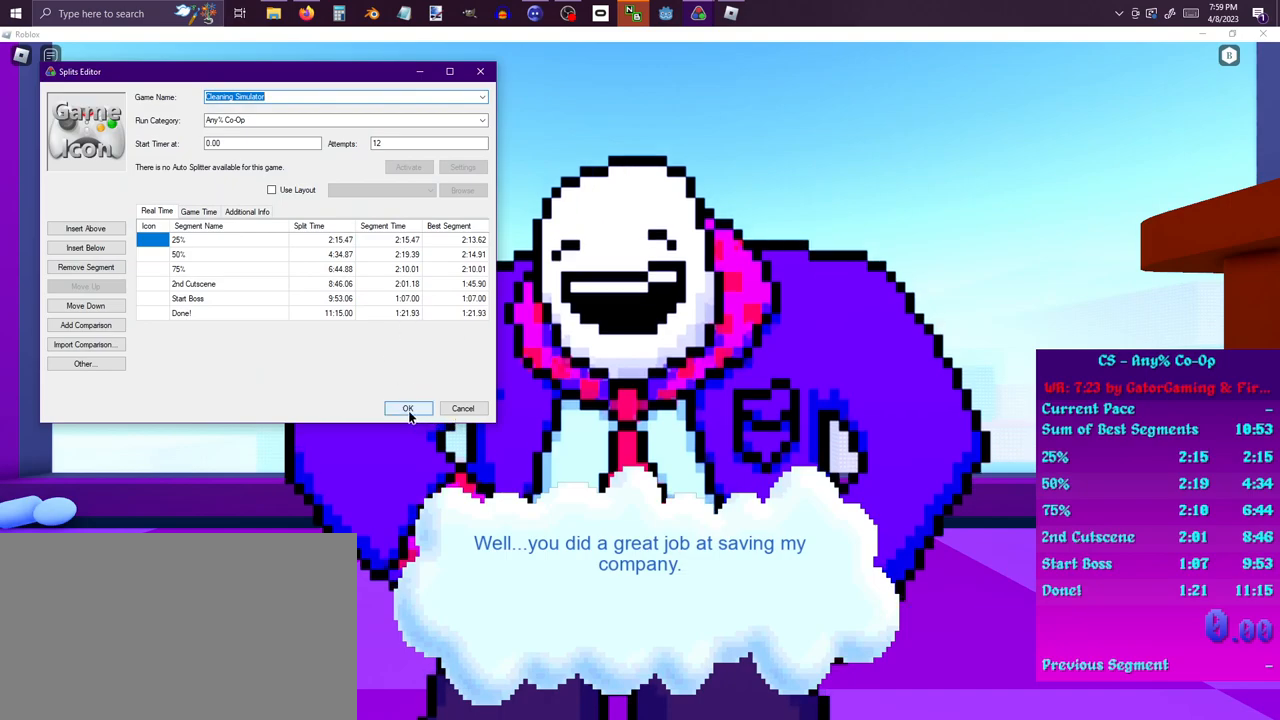
{"keys": [], "mouse": [], "events": [[133, "mouse_left", "down"], [267, "mouse_left", "up"]]}